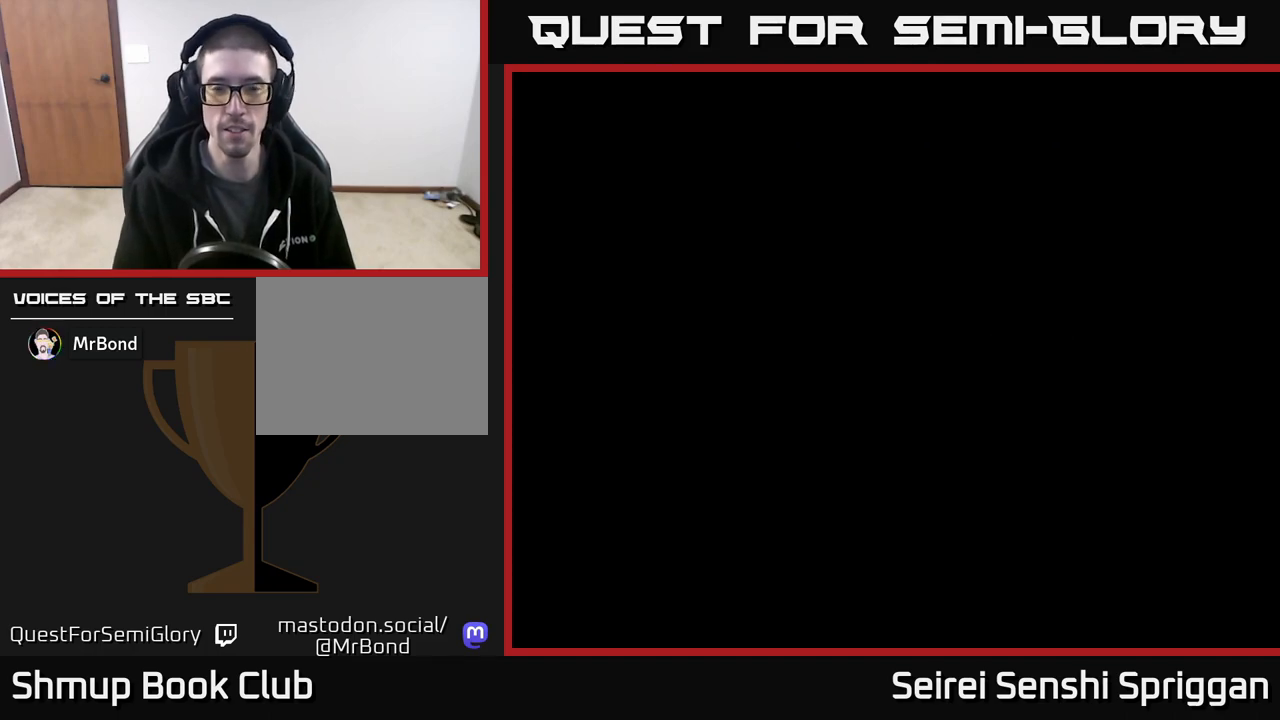
Gameplay with a controller (Xbox layout); each line is a JSON object with the inputs held at the frame after it. "events" lists button and stick changes between this image and that frame as [ms after this image, input, new state], when the widget could be followed in between. Not read: left_stick right_stick.
{"buttons": [], "events": []}
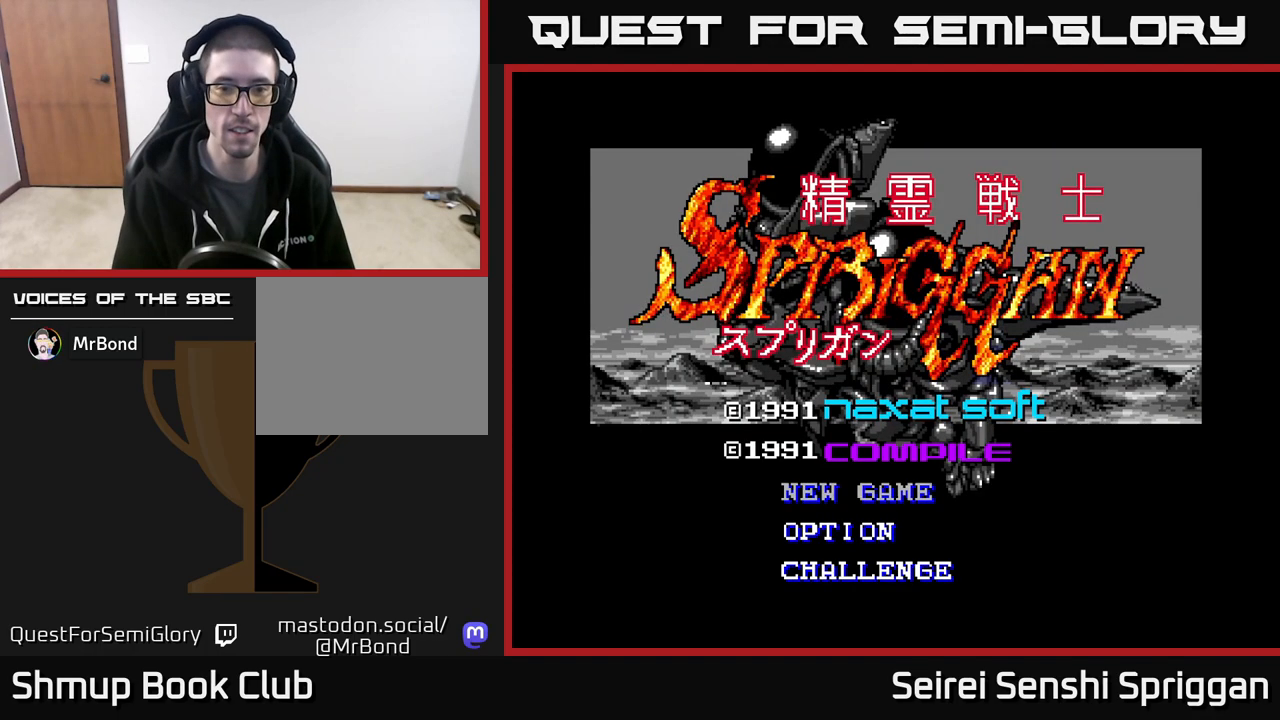
{"buttons": [], "events": [[150, "START", "down"], [333, "START", "up"]]}
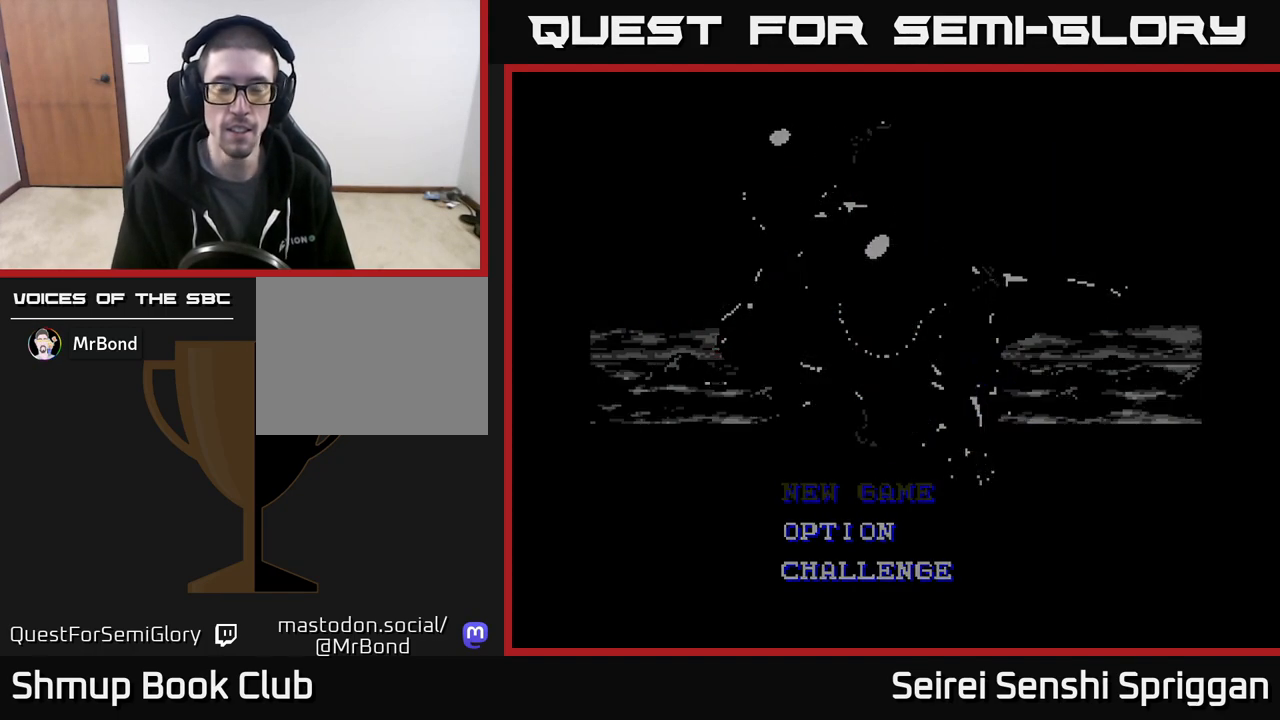
{"buttons": [], "events": []}
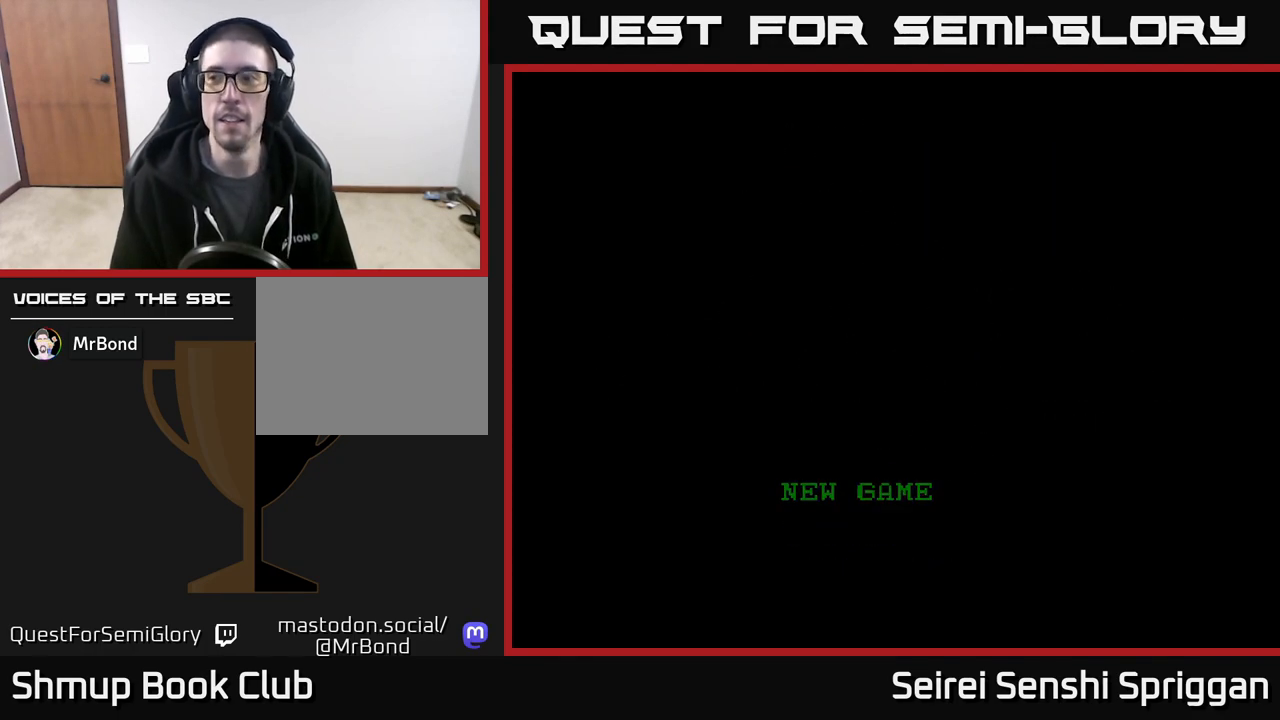
{"buttons": [], "events": []}
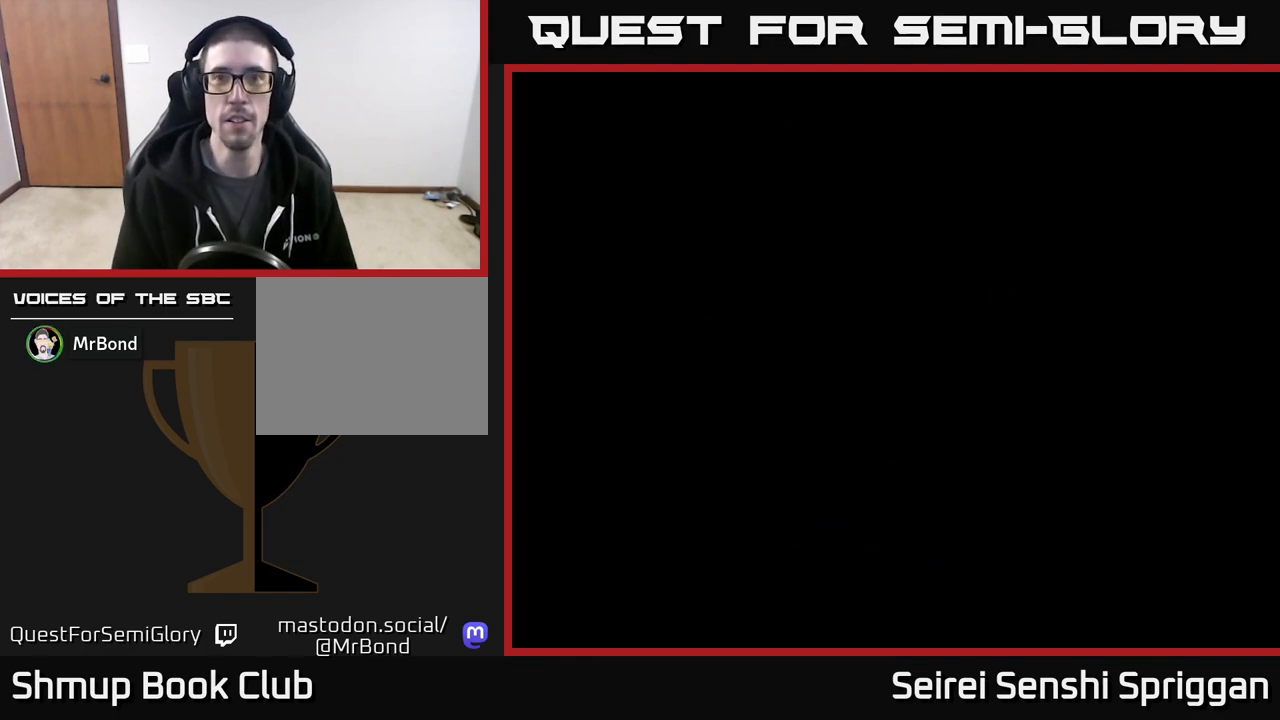
{"buttons": [], "events": []}
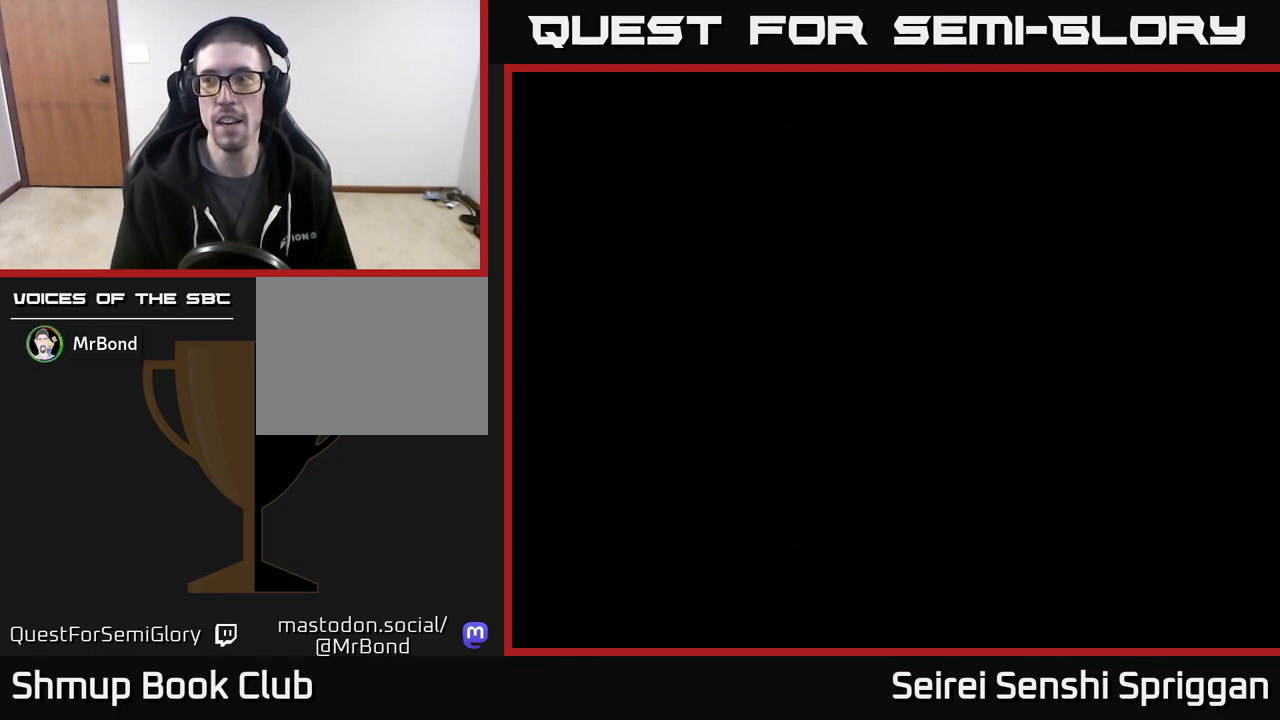
{"buttons": [], "events": []}
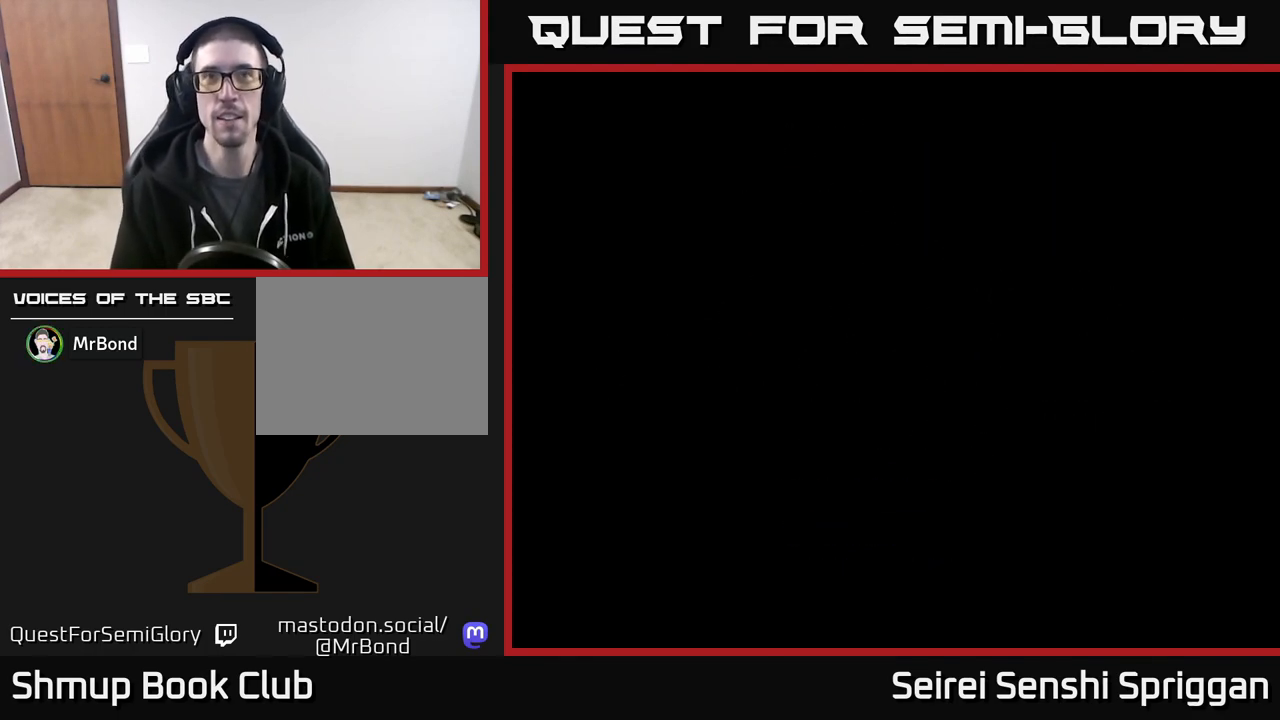
{"buttons": [], "events": []}
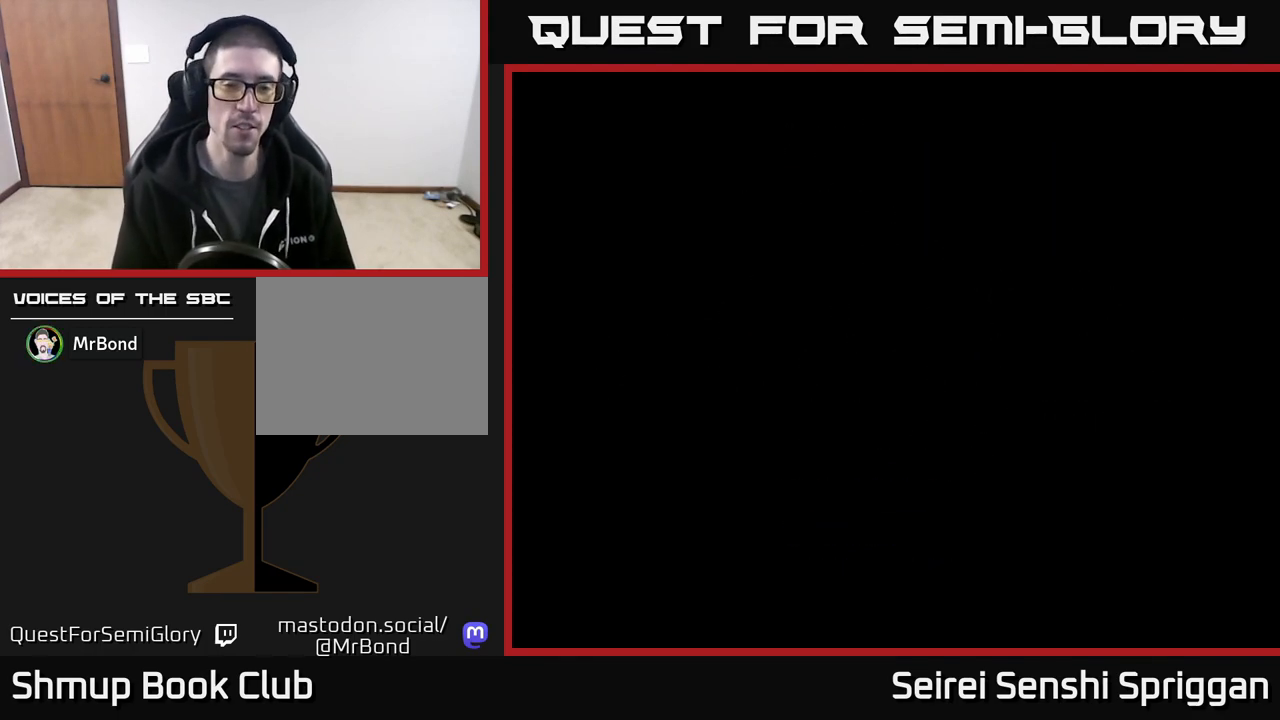
{"buttons": ["X"], "events": [[467, "X", "down"]]}
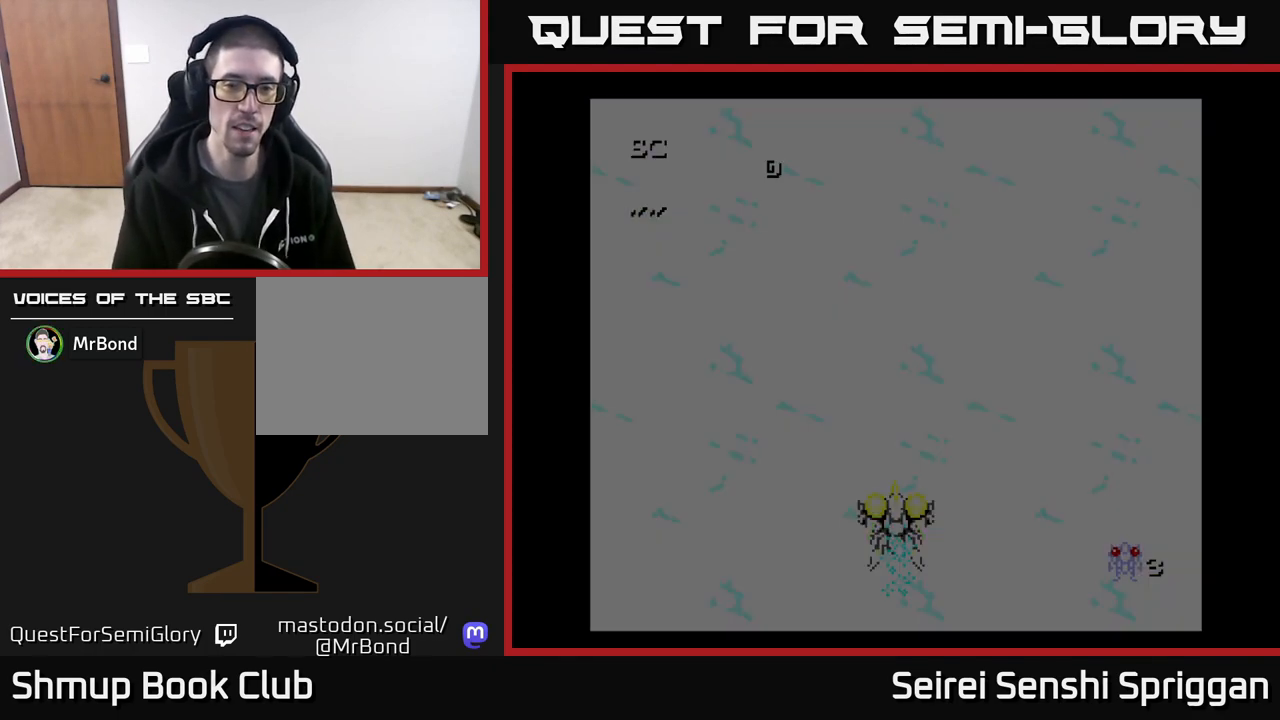
{"buttons": ["X", "DPAD_LEFT"], "events": [[483, "DPAD_LEFT", "down"]]}
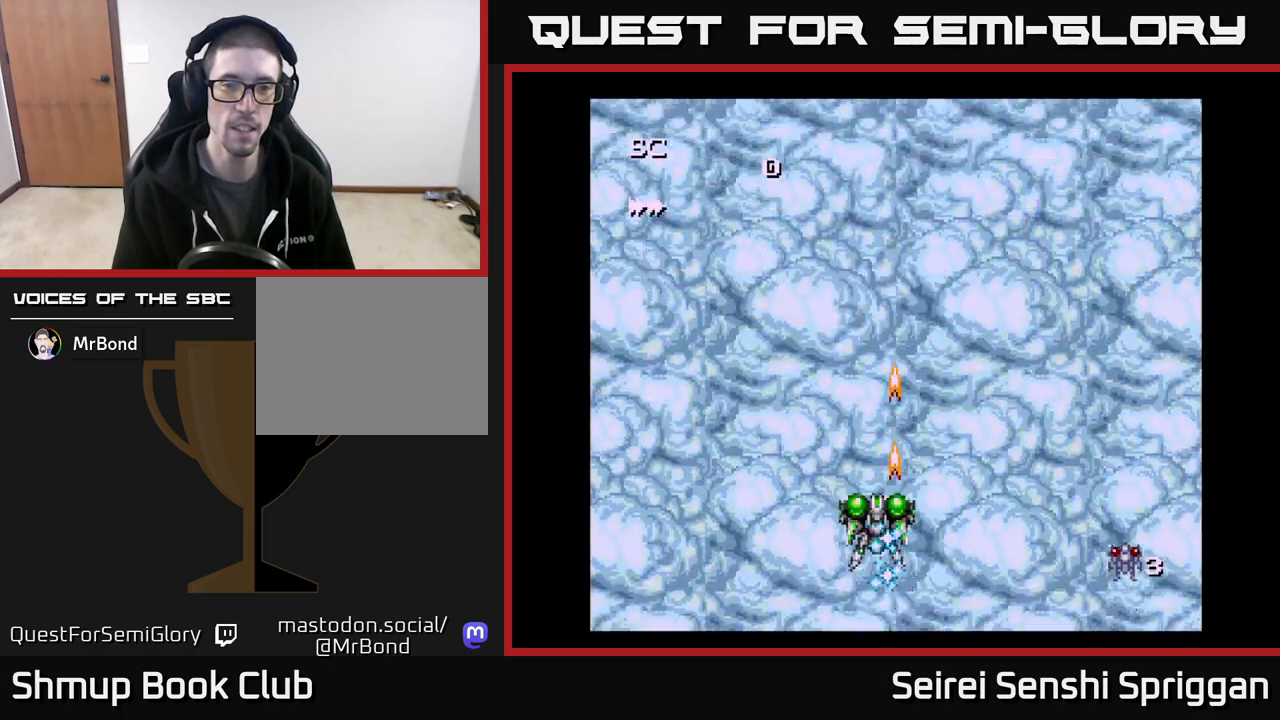
{"buttons": ["X", "DPAD_LEFT"], "events": [[150, "DPAD_LEFT", "up"], [400, "DPAD_LEFT", "down"]]}
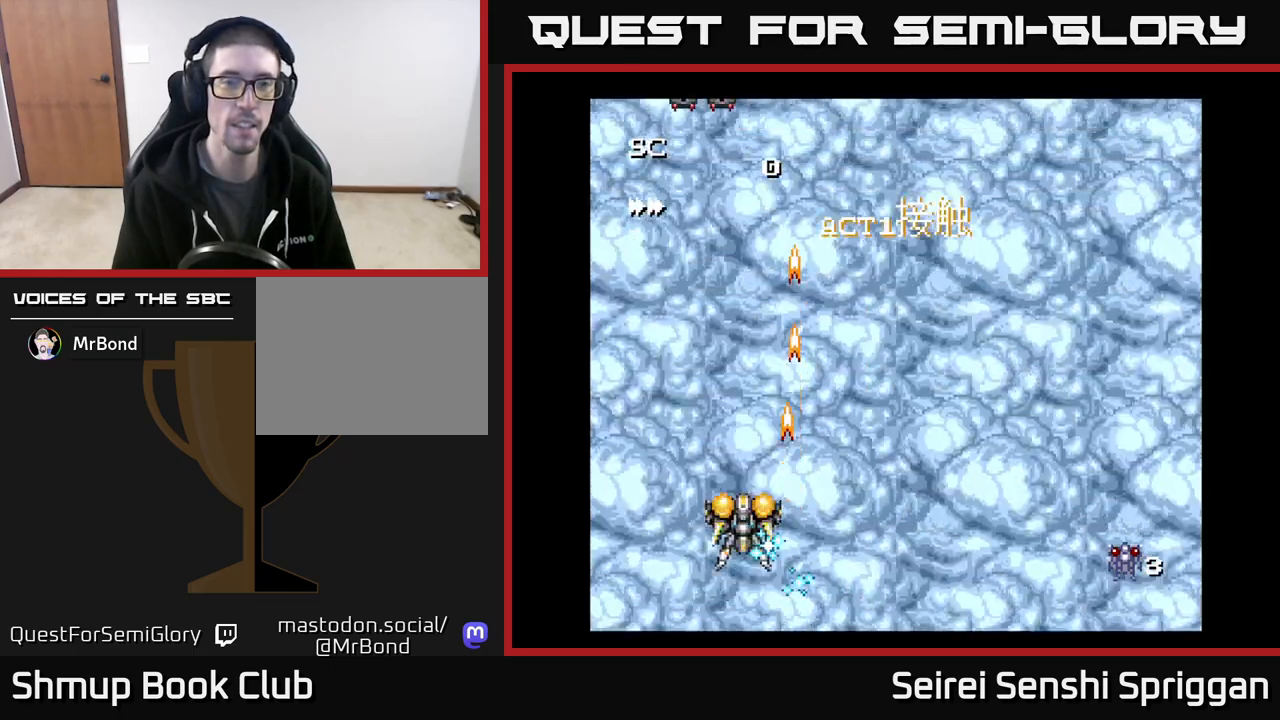
{"buttons": ["X", "DPAD_LEFT"], "events": [[50, "DPAD_LEFT", "up"], [233, "DPAD_RIGHT", "down"], [333, "DPAD_RIGHT", "up"], [433, "DPAD_LEFT", "down"]]}
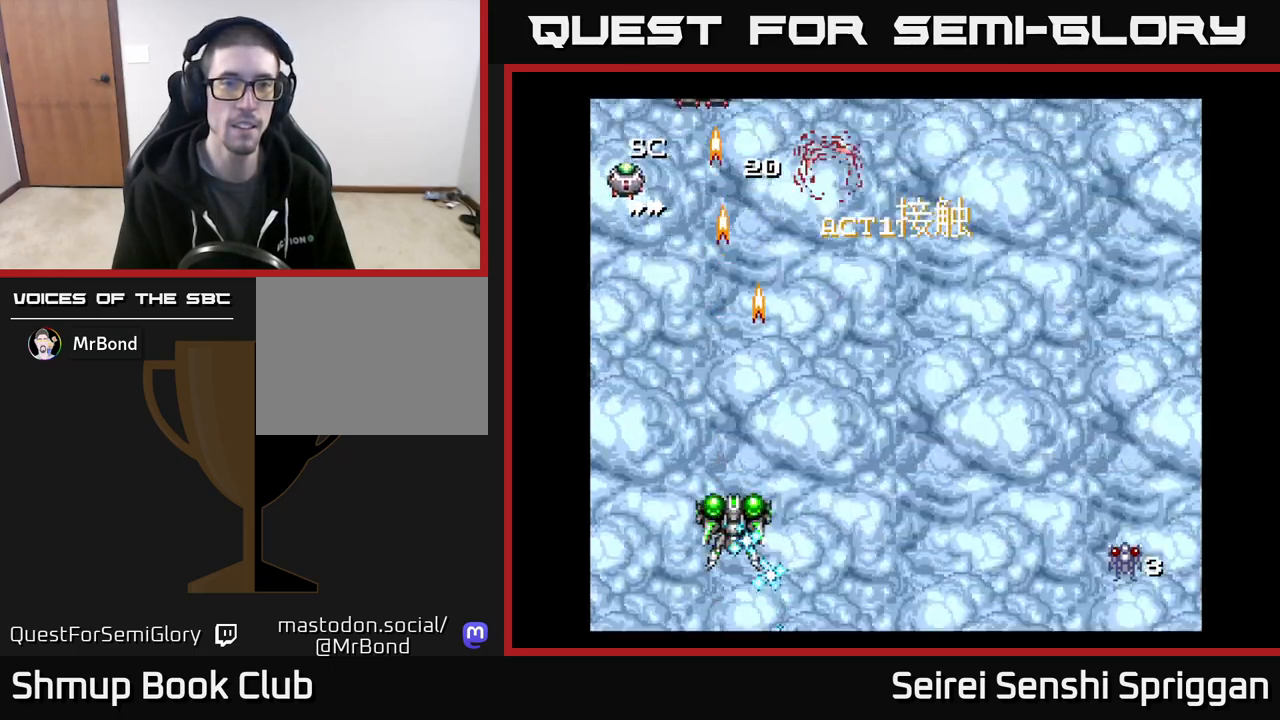
{"buttons": ["X"], "events": [[133, "DPAD_LEFT", "up"], [133, "DPAD_UP", "down"], [350, "DPAD_UP", "up"]]}
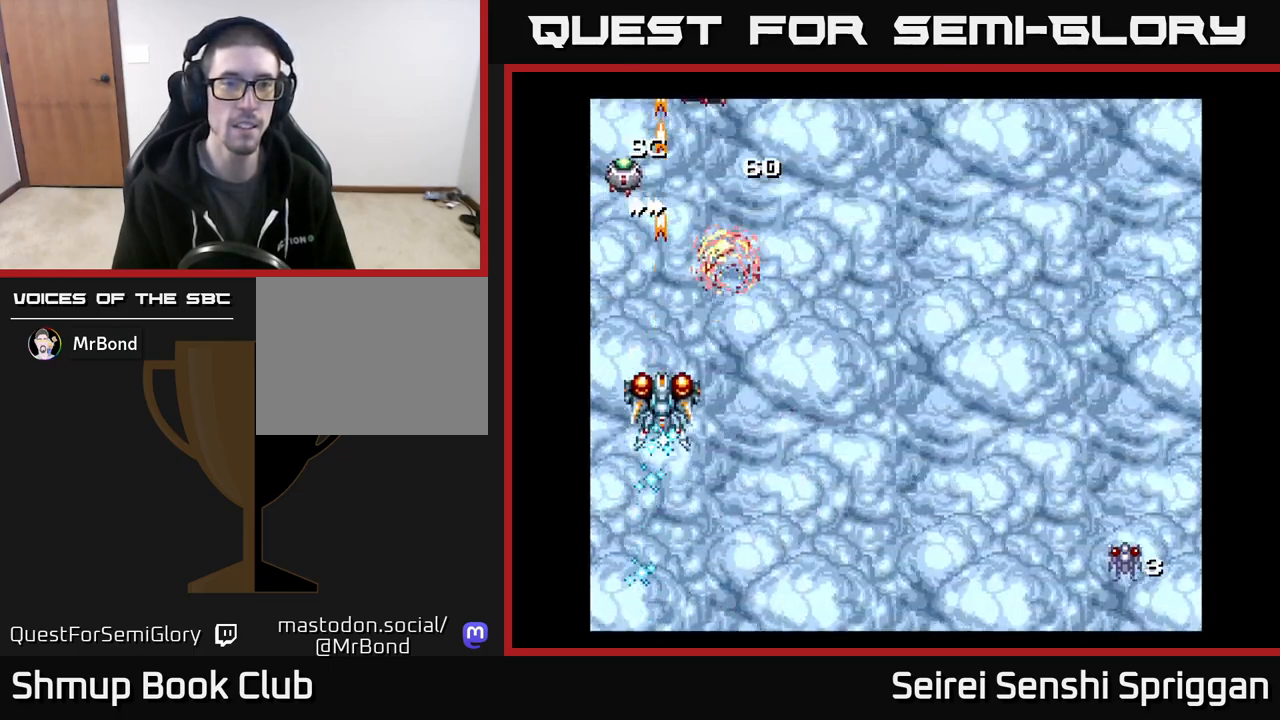
{"buttons": ["X", "DPAD_RIGHT"], "events": [[300, "DPAD_RIGHT", "down"]]}
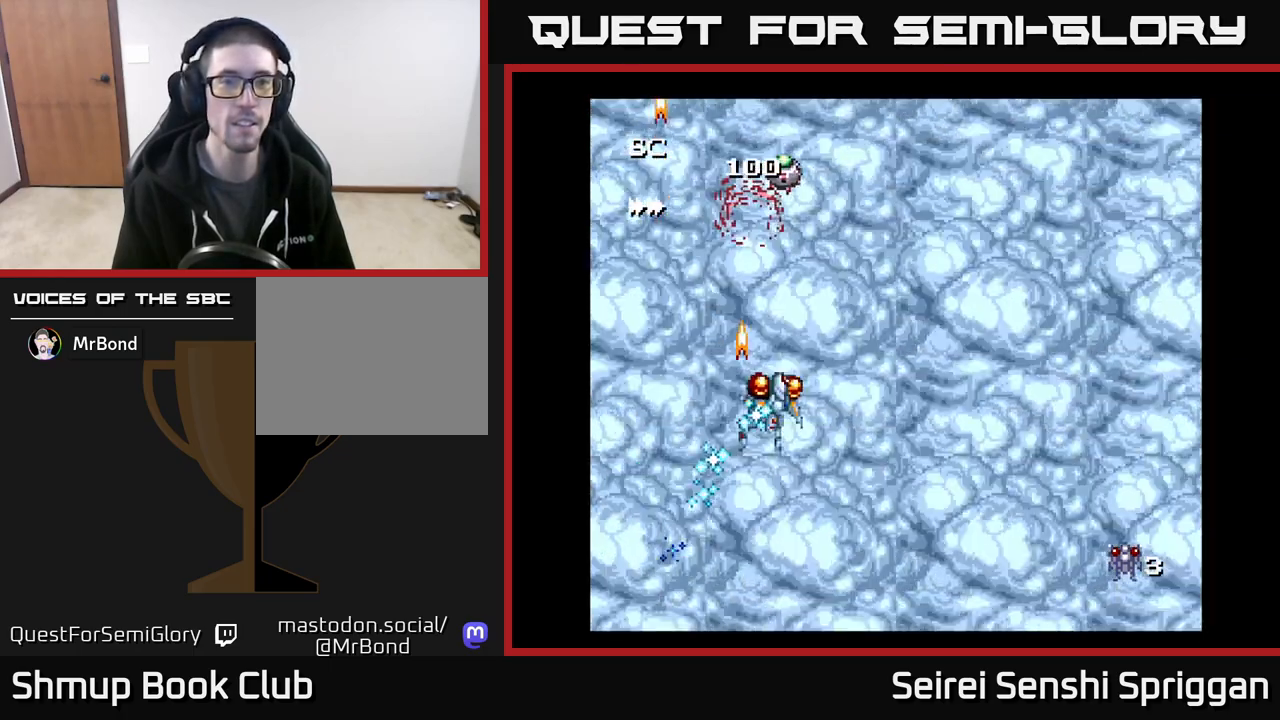
{"buttons": ["X"], "events": [[100, "DPAD_RIGHT", "up"], [133, "DPAD_LEFT", "down"], [400, "DPAD_LEFT", "up"]]}
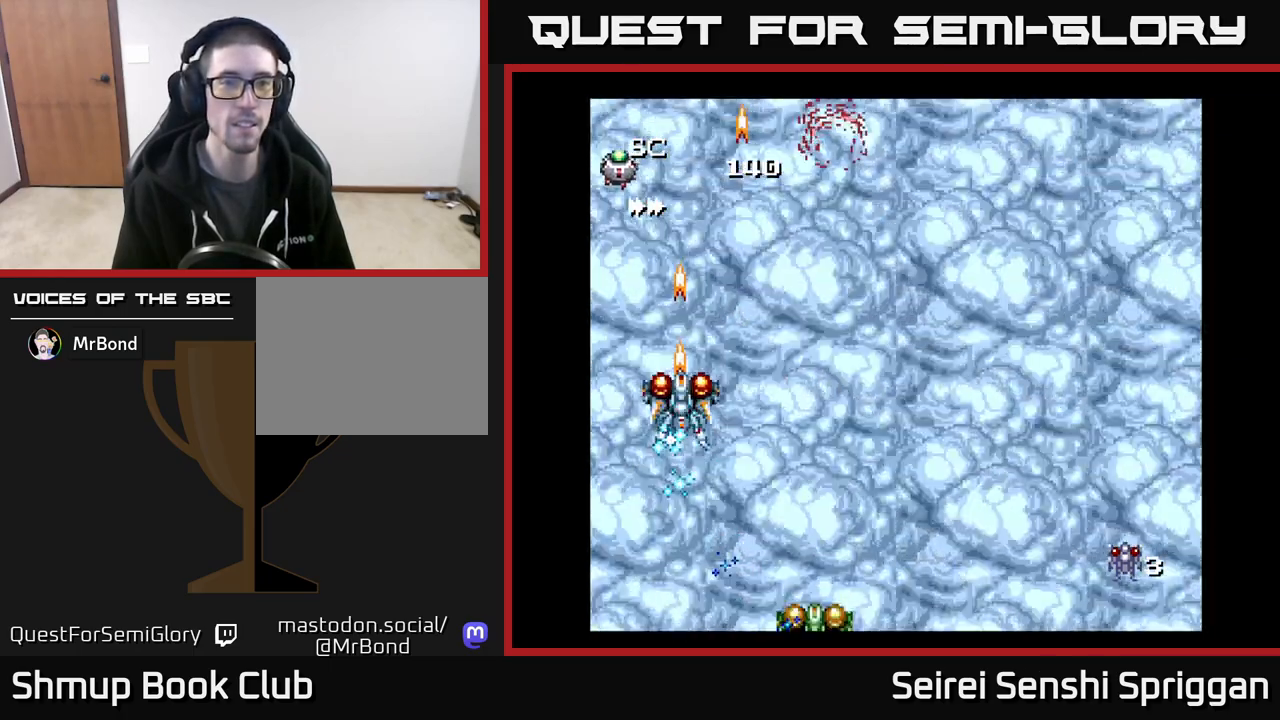
{"buttons": ["X", "DPAD_RIGHT"], "events": [[367, "DPAD_RIGHT", "down"]]}
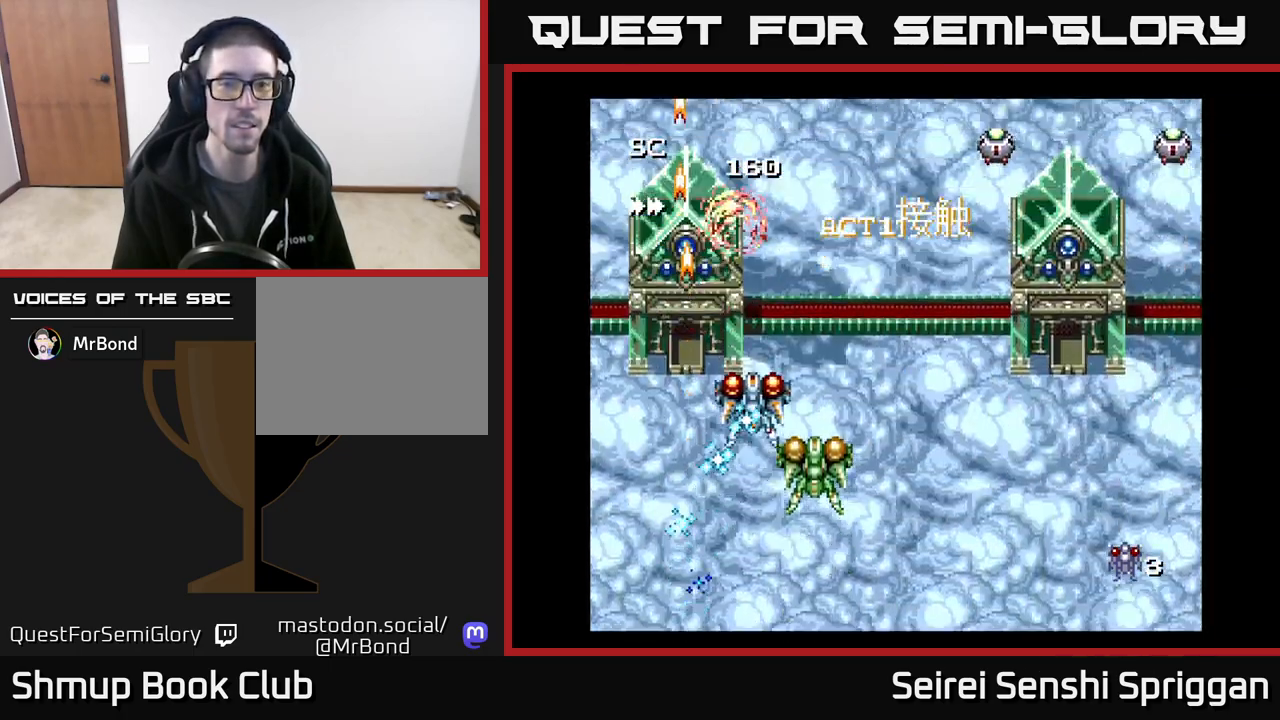
{"buttons": ["X", "DPAD_RIGHT"], "events": [[17, "DPAD_DOWN", "down"], [117, "DPAD_RIGHT", "up"], [233, "DPAD_RIGHT", "down"], [283, "DPAD_DOWN", "up"]]}
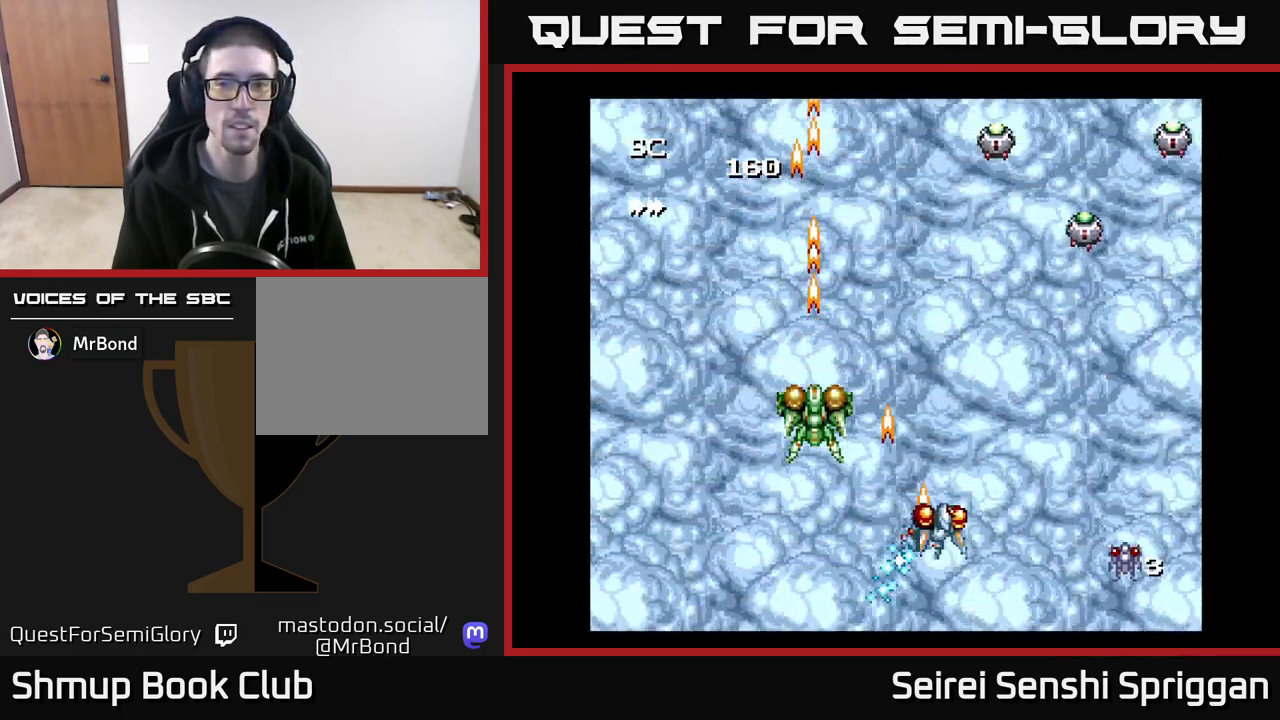
{"buttons": ["X"], "events": [[150, "DPAD_UP", "down"], [283, "DPAD_RIGHT", "up"], [367, "DPAD_UP", "up"]]}
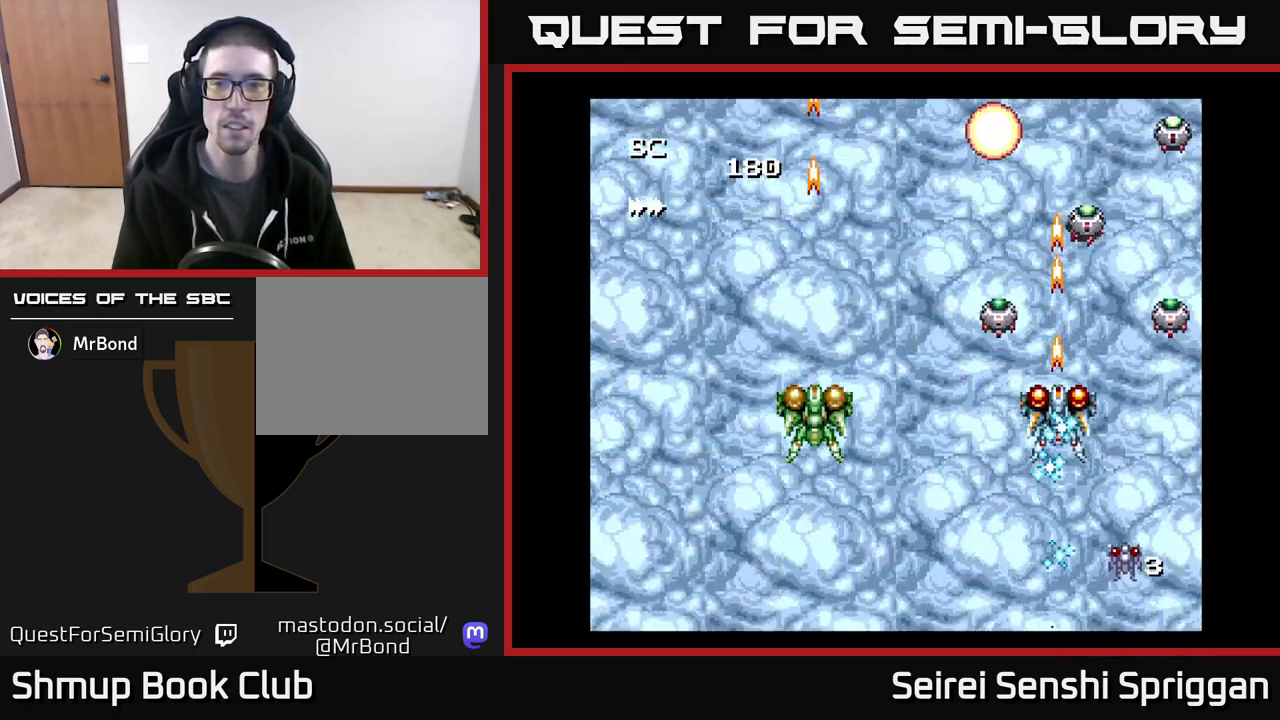
{"buttons": ["X"], "events": [[150, "DPAD_DOWN", "down"], [333, "DPAD_DOWN", "up"], [333, "DPAD_RIGHT", "down"], [433, "DPAD_RIGHT", "up"]]}
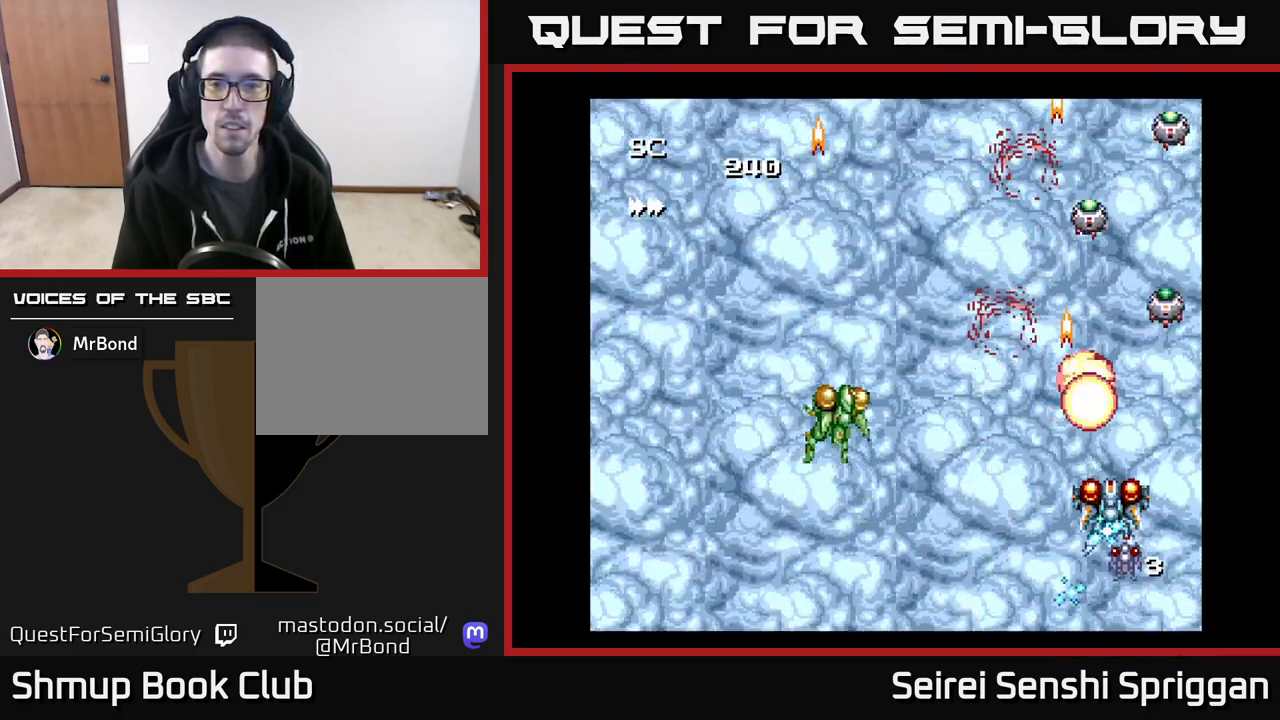
{"buttons": ["X"], "events": [[333, "DPAD_RIGHT", "down"], [383, "DPAD_RIGHT", "up"]]}
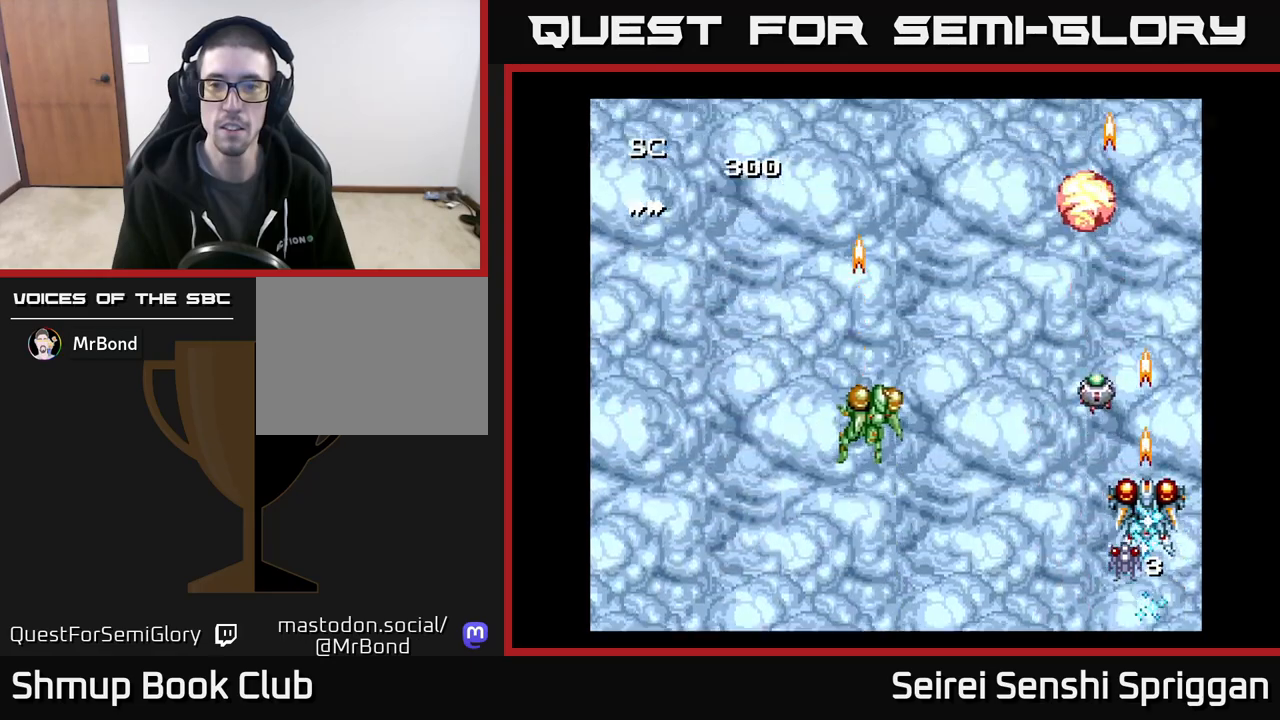
{"buttons": ["X"], "events": [[150, "DPAD_LEFT", "down"], [200, "DPAD_DOWN", "down"], [250, "DPAD_LEFT", "up"], [367, "DPAD_DOWN", "up"]]}
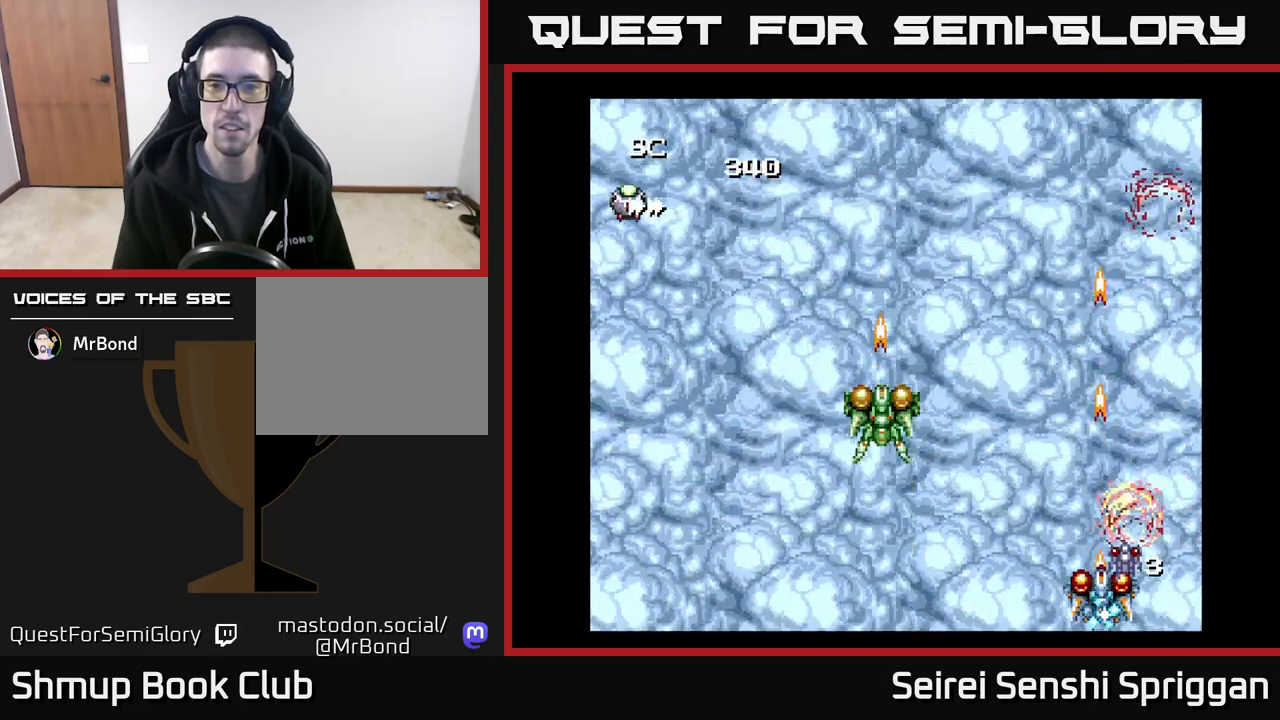
{"buttons": ["X", "DPAD_LEFT"], "events": [[50, "DPAD_LEFT", "down"]]}
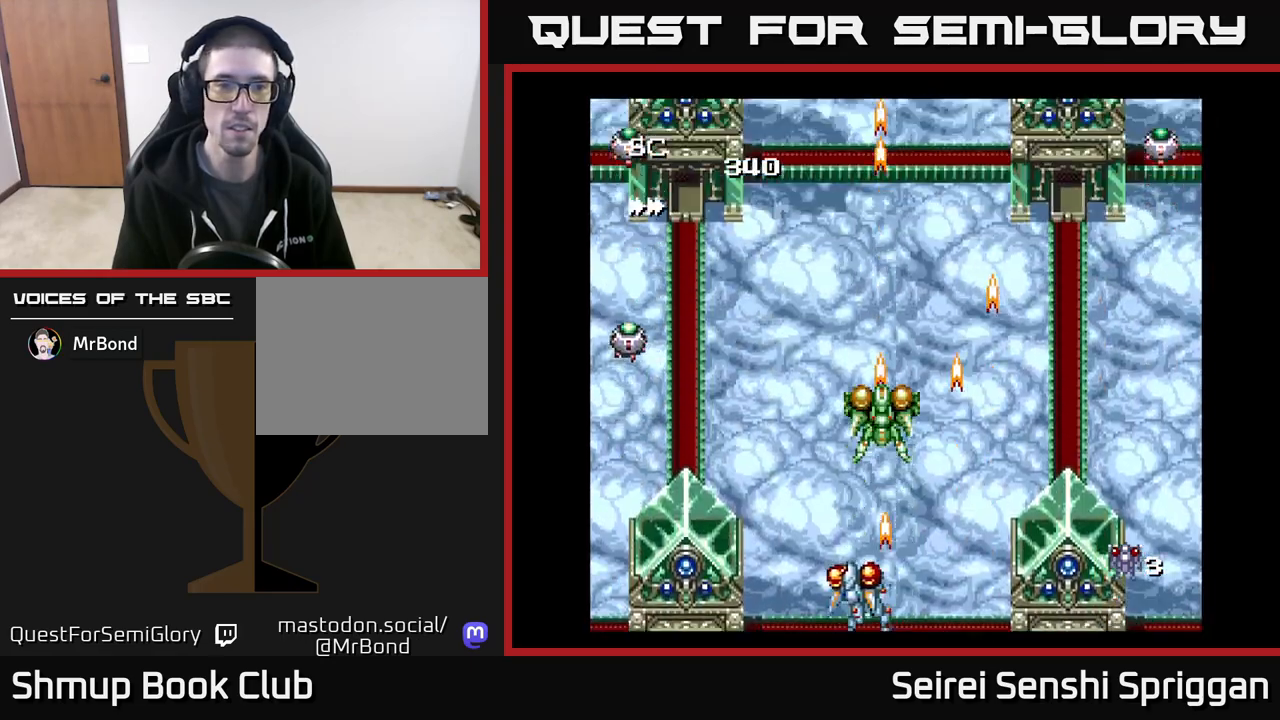
{"buttons": ["X"], "events": [[467, "DPAD_LEFT", "up"]]}
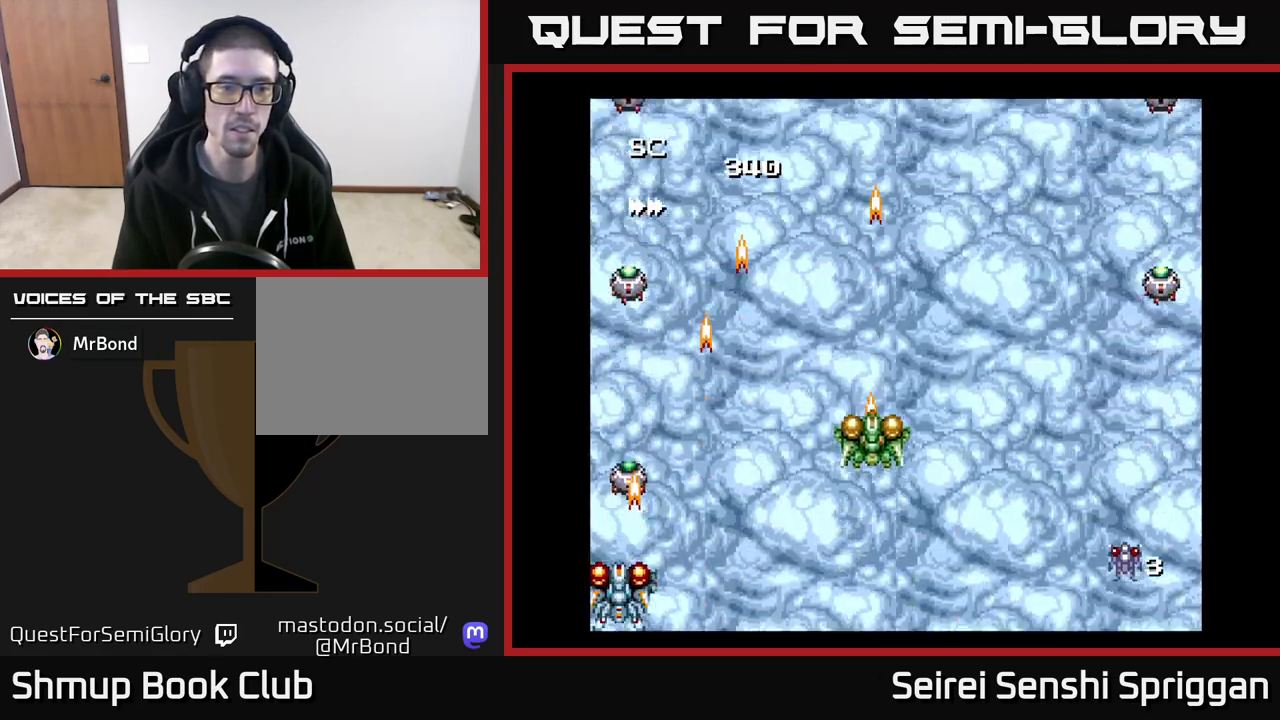
{"buttons": ["X", "DPAD_UP"], "events": [[367, "DPAD_UP", "down"]]}
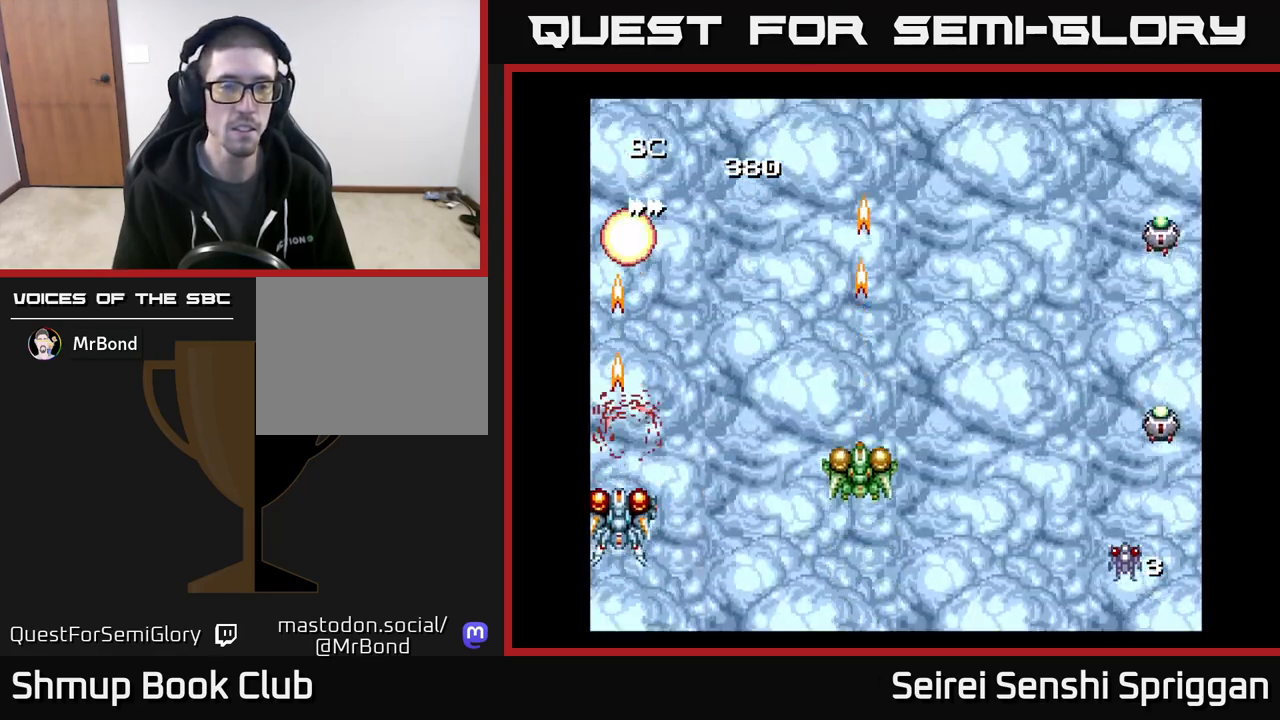
{"buttons": ["X"], "events": [[50, "DPAD_UP", "up"], [233, "DPAD_RIGHT", "down"], [267, "DPAD_RIGHT", "up"]]}
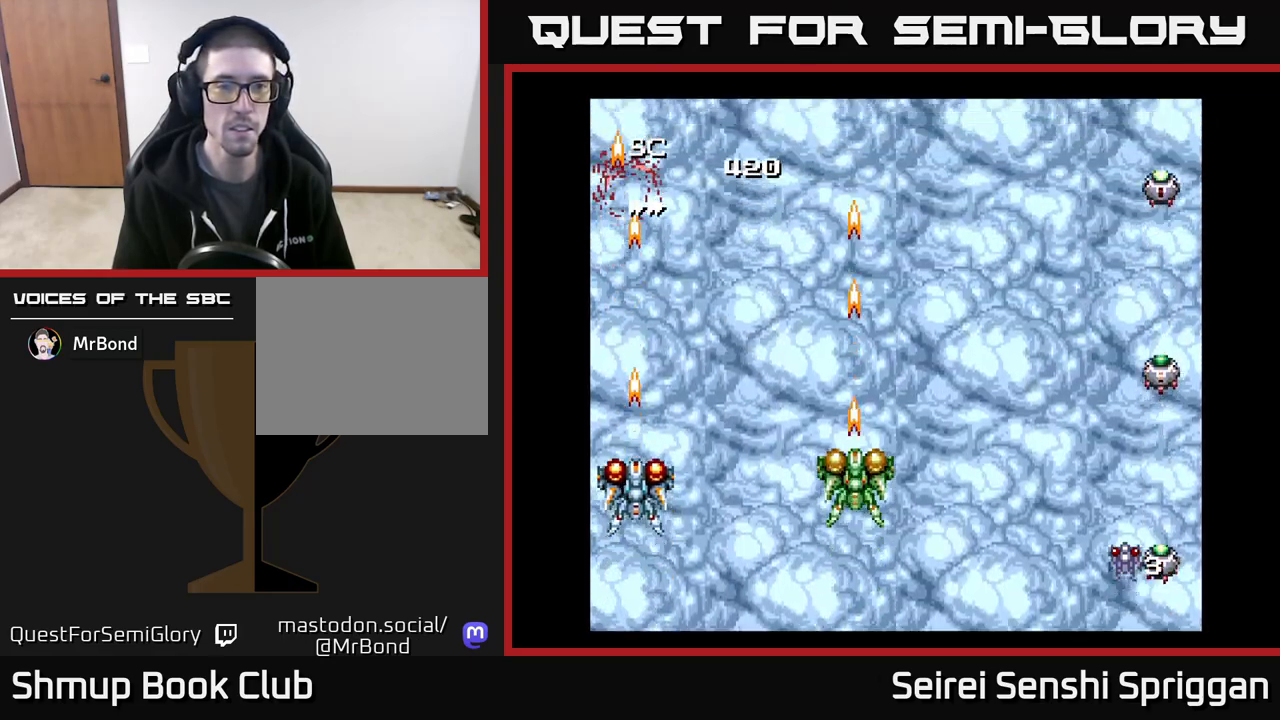
{"buttons": ["DPAD_RIGHT"], "events": [[50, "DPAD_DOWN", "down"], [217, "DPAD_RIGHT", "down"], [383, "DPAD_DOWN", "up"], [500, "X", "up"]]}
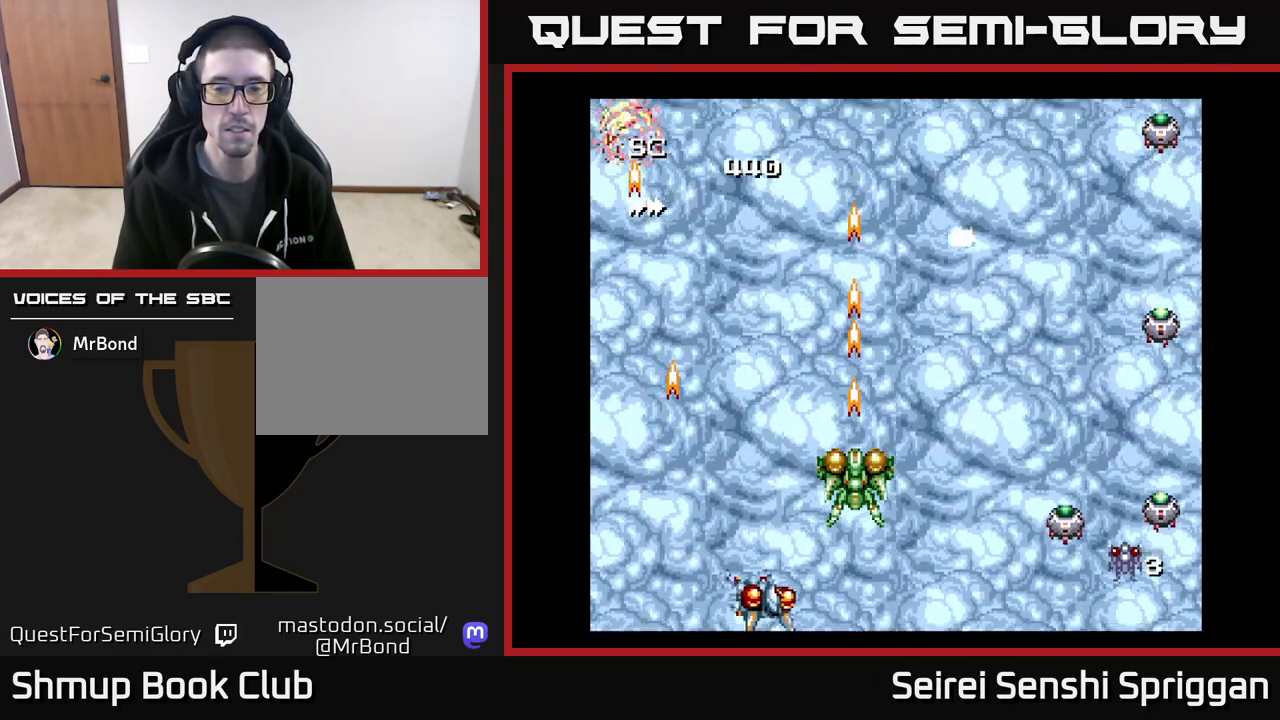
{"buttons": ["X"], "events": [[33, "DPAD_DOWN", "down"], [167, "DPAD_DOWN", "up"], [433, "X", "down"], [450, "DPAD_RIGHT", "up"]]}
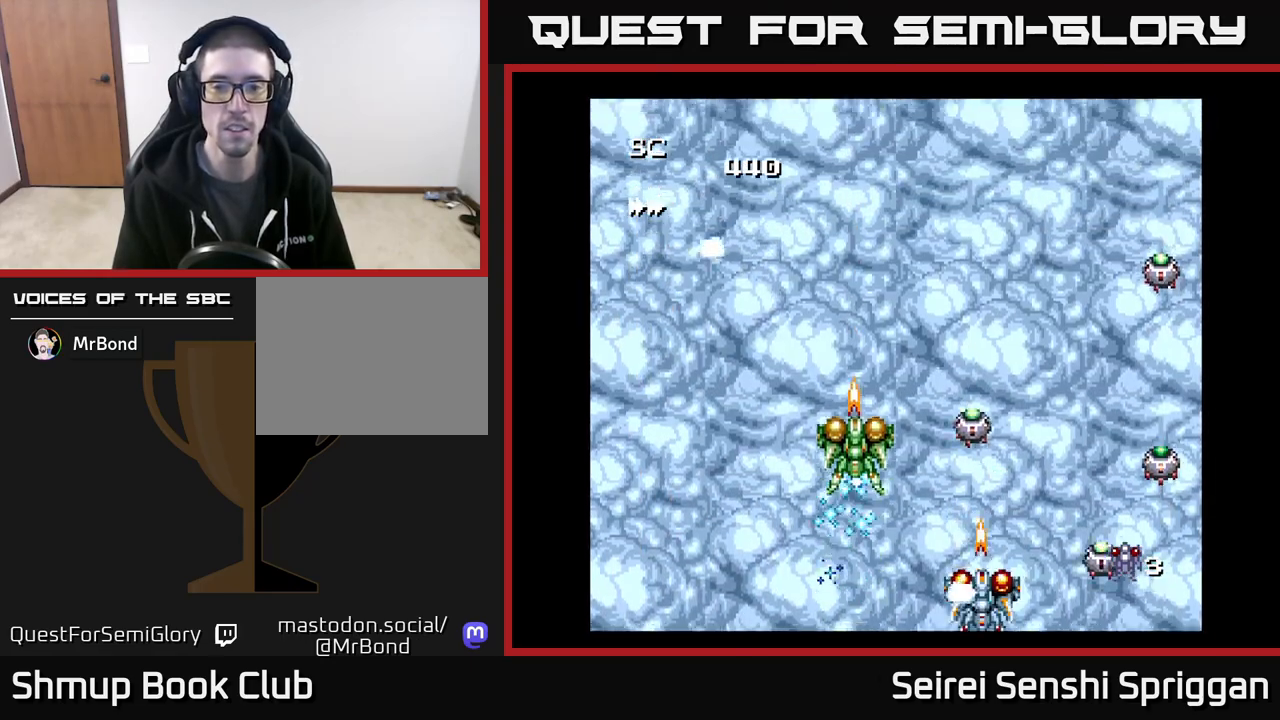
{"buttons": ["X", "DPAD_UP", "DPAD_LEFT"], "events": [[217, "DPAD_LEFT", "down"], [500, "DPAD_UP", "down"]]}
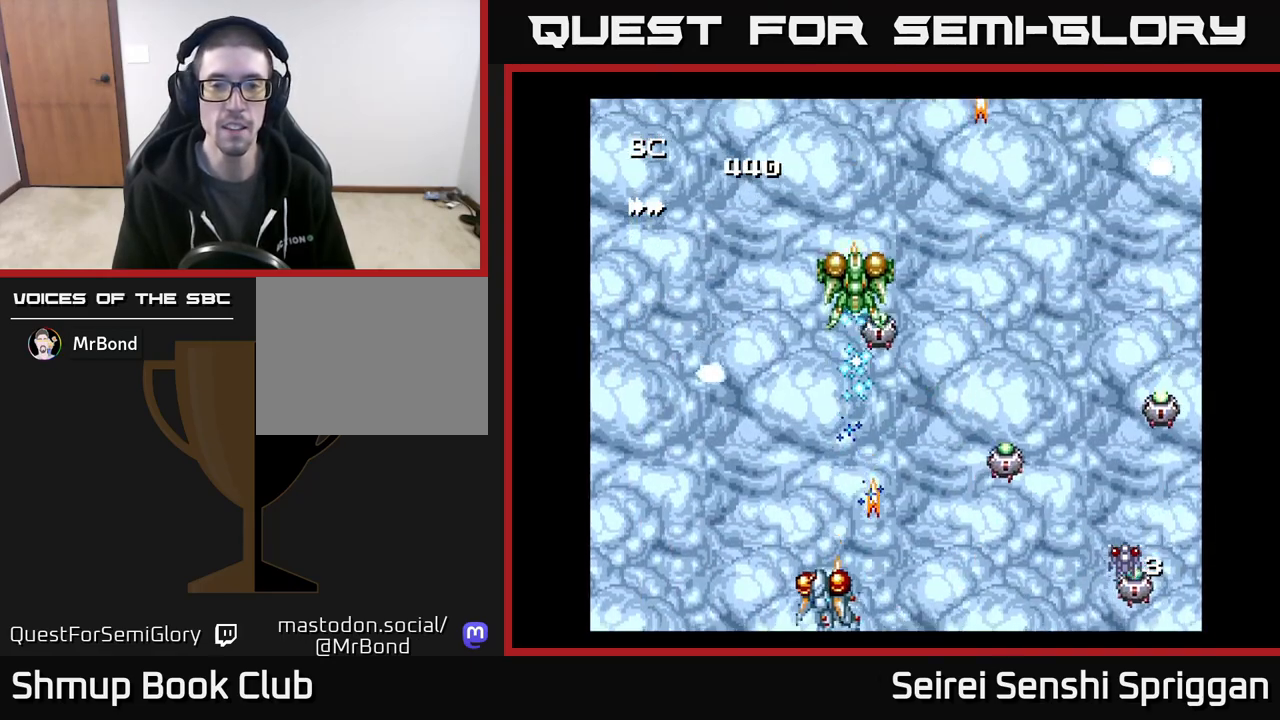
{"buttons": ["X"], "events": [[33, "DPAD_LEFT", "up"], [150, "DPAD_RIGHT", "down"], [150, "DPAD_UP", "up"], [233, "DPAD_RIGHT", "up"]]}
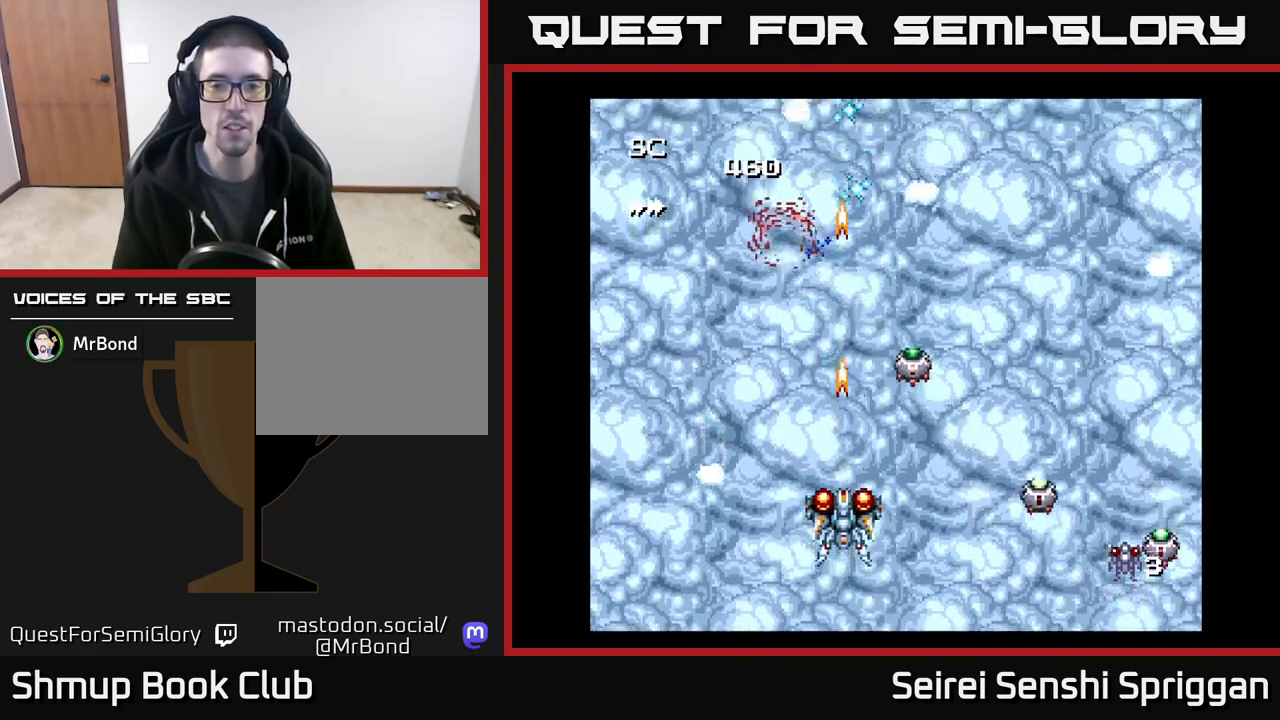
{"buttons": ["X"], "events": []}
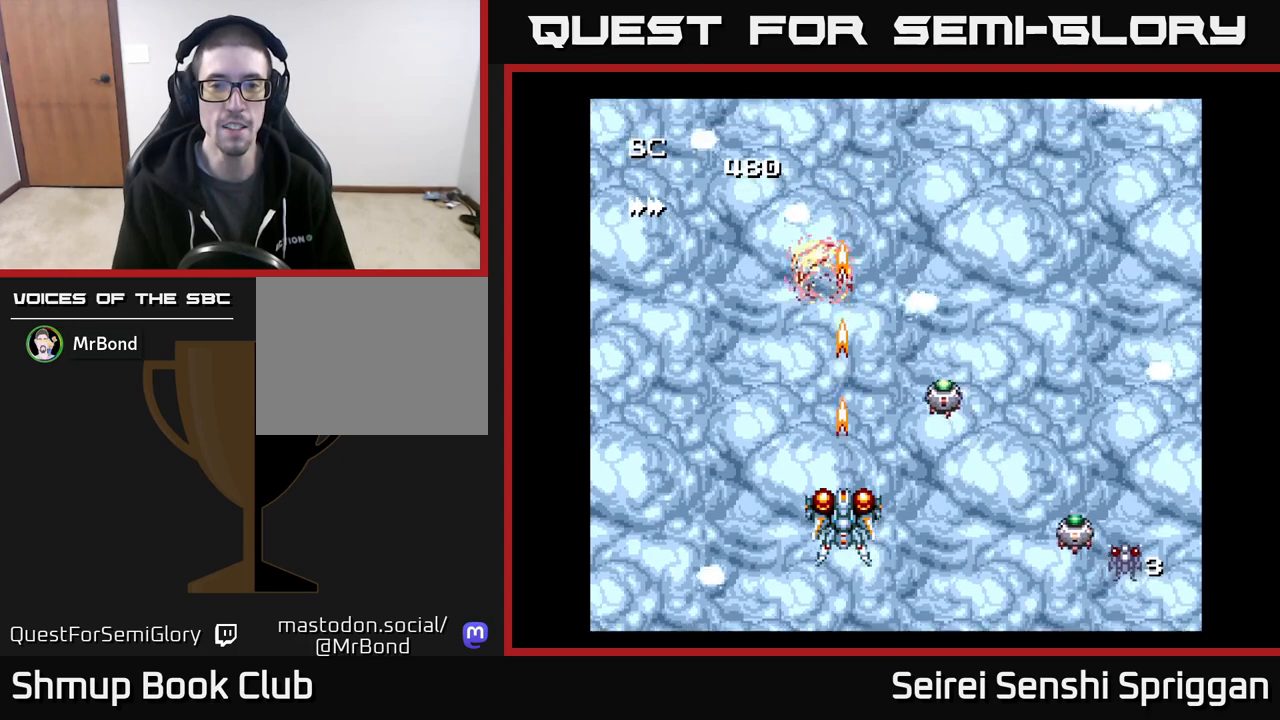
{"buttons": ["X"], "events": [[167, "DPAD_RIGHT", "down"], [233, "DPAD_RIGHT", "up"]]}